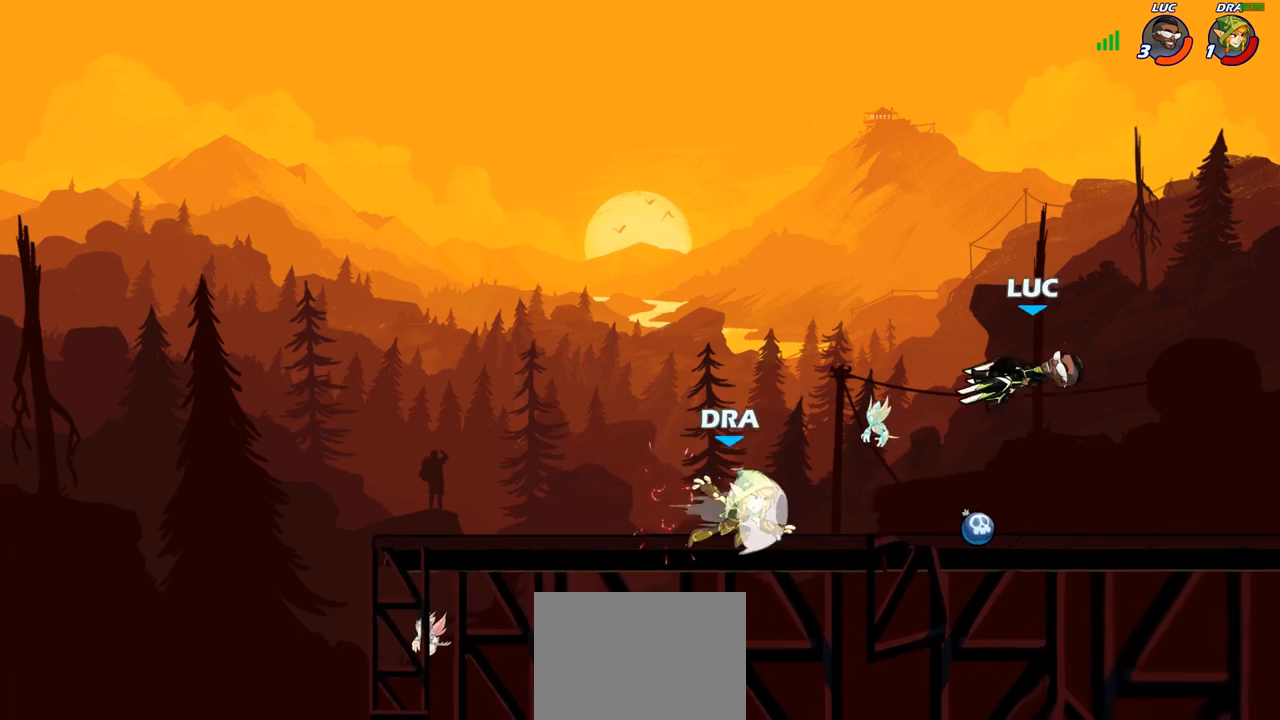
Gameplay with a controller (PlayStation layout); each line is a JSON object with the inputs held at the frame after it. "events" lists button and stick changes between this image and that frame as [ms after this image, input, new state], when the widget could be followed in between.
{"buttons": [], "left_stick": "right", "right_stick": "center", "events": [[133, "left_stick", "down-left"], [267, "left_stick", "down-right"], [350, "left_stick", "right"]]}
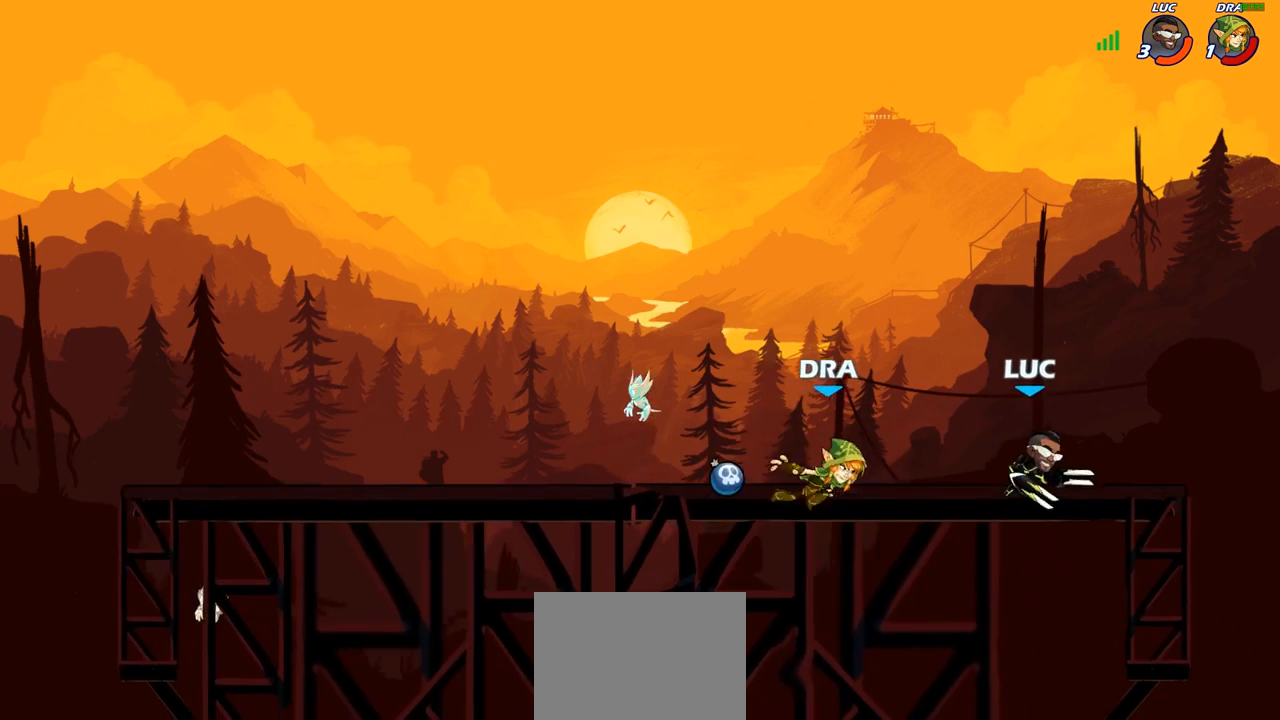
{"buttons": ["SQUARE"], "left_stick": "left", "right_stick": "center", "events": [[83, "left_stick", "up-left"], [250, "R2", "down"], [283, "left_stick", "left"], [400, "R2", "up"], [400, "SQUARE", "down"]]}
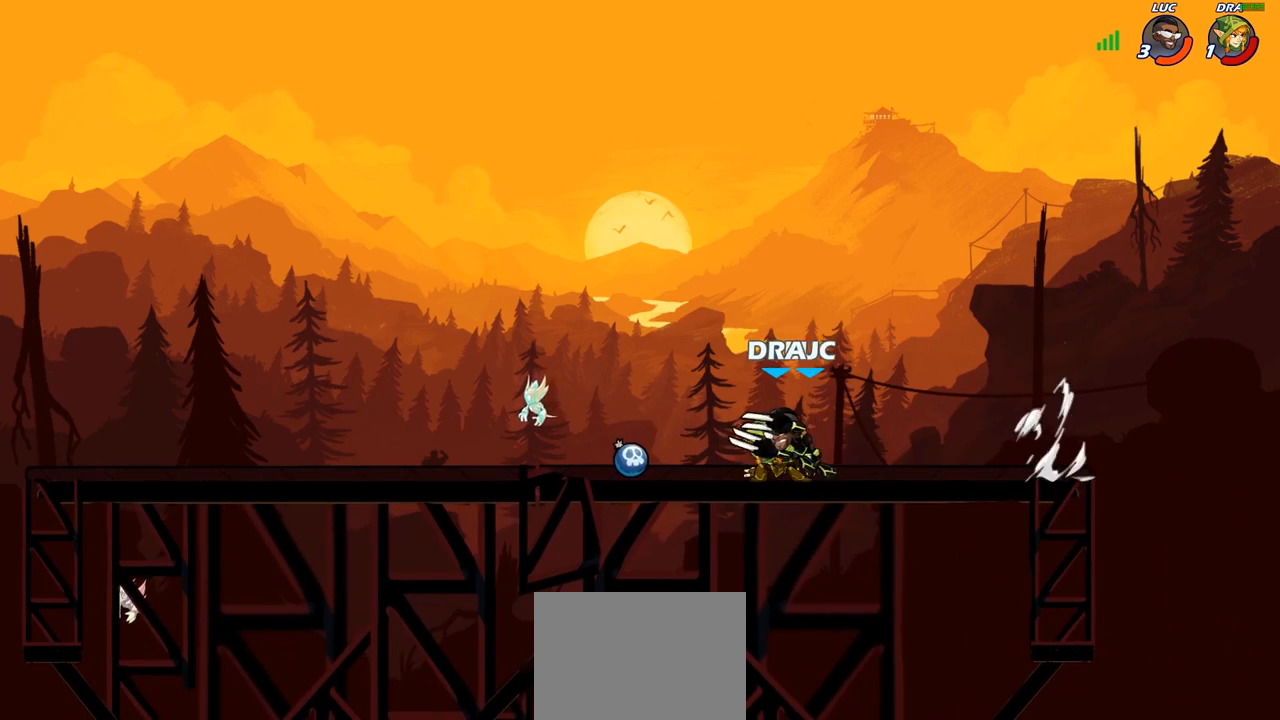
{"buttons": [], "left_stick": "right", "right_stick": "center", "events": [[17, "SQUARE", "up"], [167, "left_stick", "center"], [433, "left_stick", "right"]]}
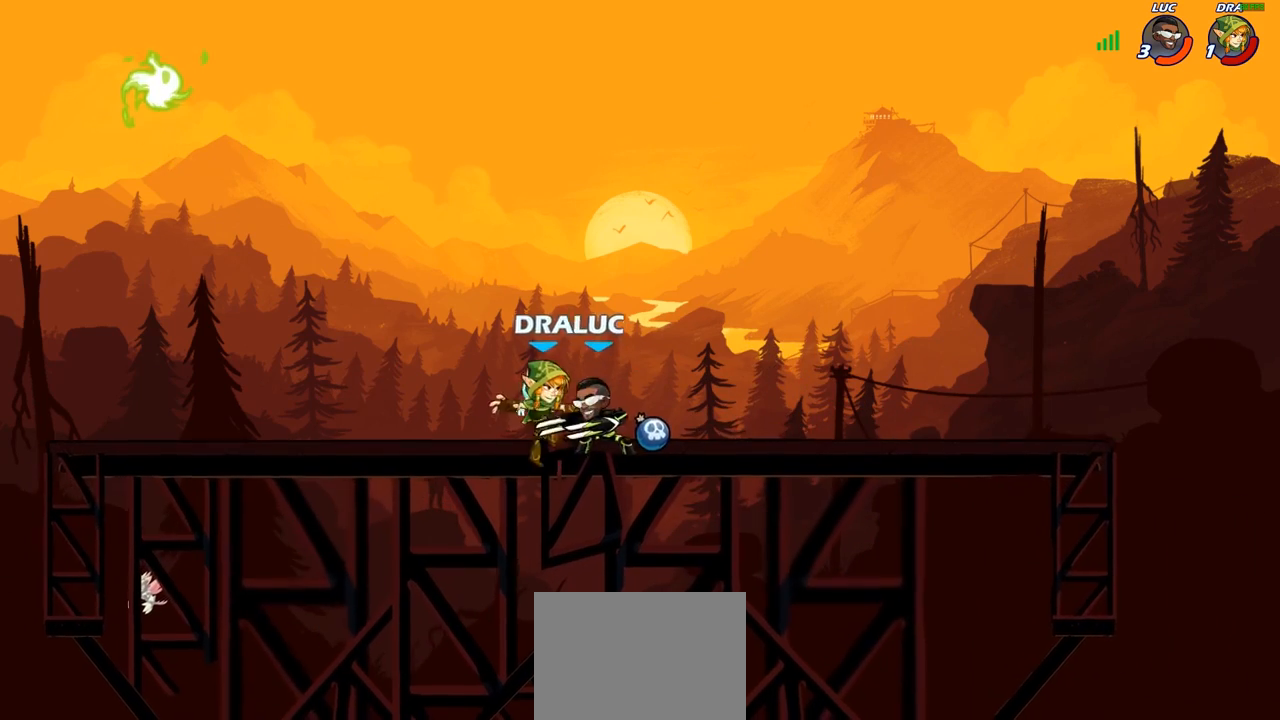
{"buttons": [], "left_stick": "up-right", "right_stick": "center", "events": [[117, "left_stick", "up-left"], [250, "R2", "down"], [467, "R2", "up"], [467, "left_stick", "up-right"]]}
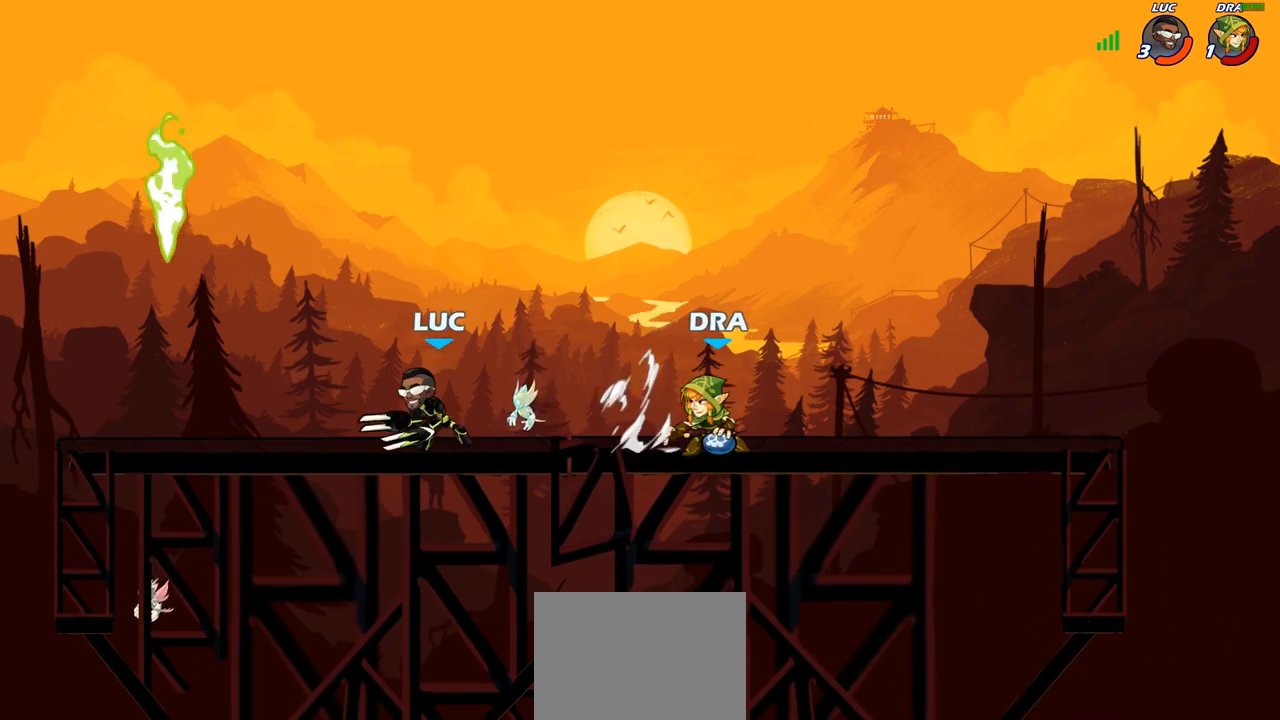
{"buttons": [], "left_stick": "center", "right_stick": "center", "events": [[33, "left_stick", "right"], [150, "SQUARE", "down"], [250, "SQUARE", "up"], [367, "left_stick", "center"]]}
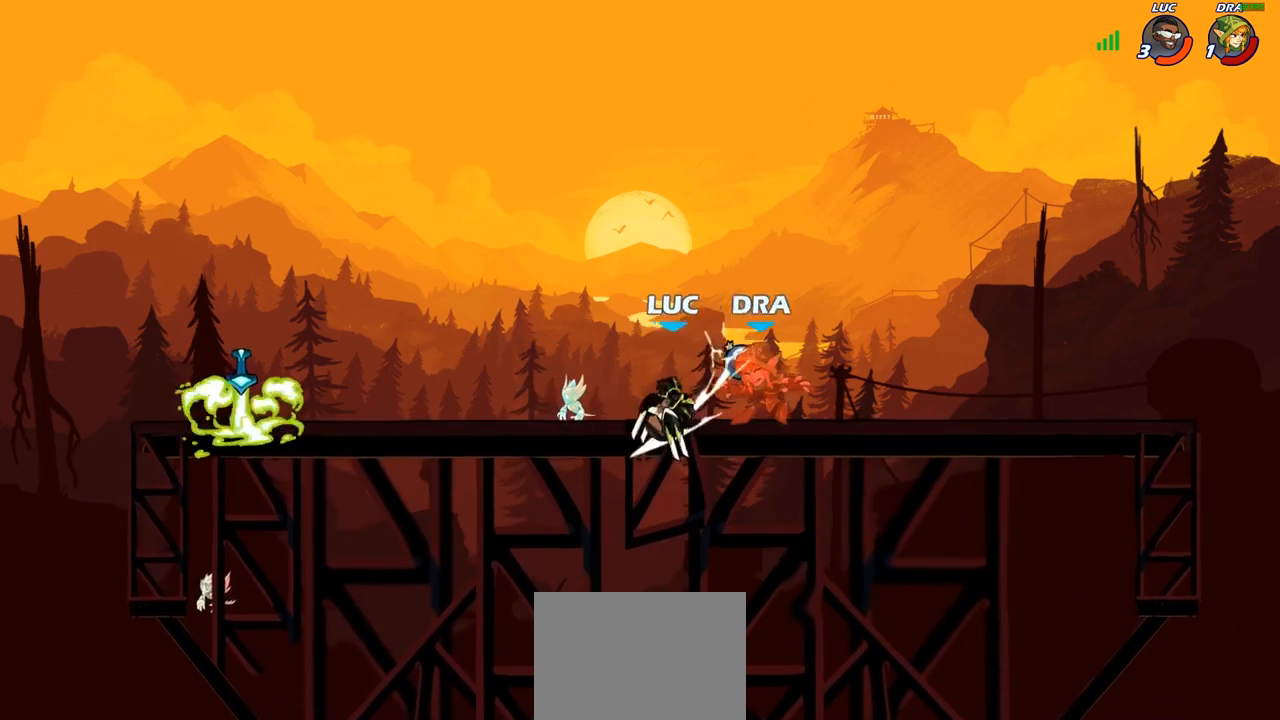
{"buttons": ["SQUARE"], "left_stick": "up-left", "right_stick": "center", "events": [[150, "left_stick", "right"], [267, "R2", "down"], [417, "left_stick", "up-left"], [433, "R2", "up"], [483, "SQUARE", "down"]]}
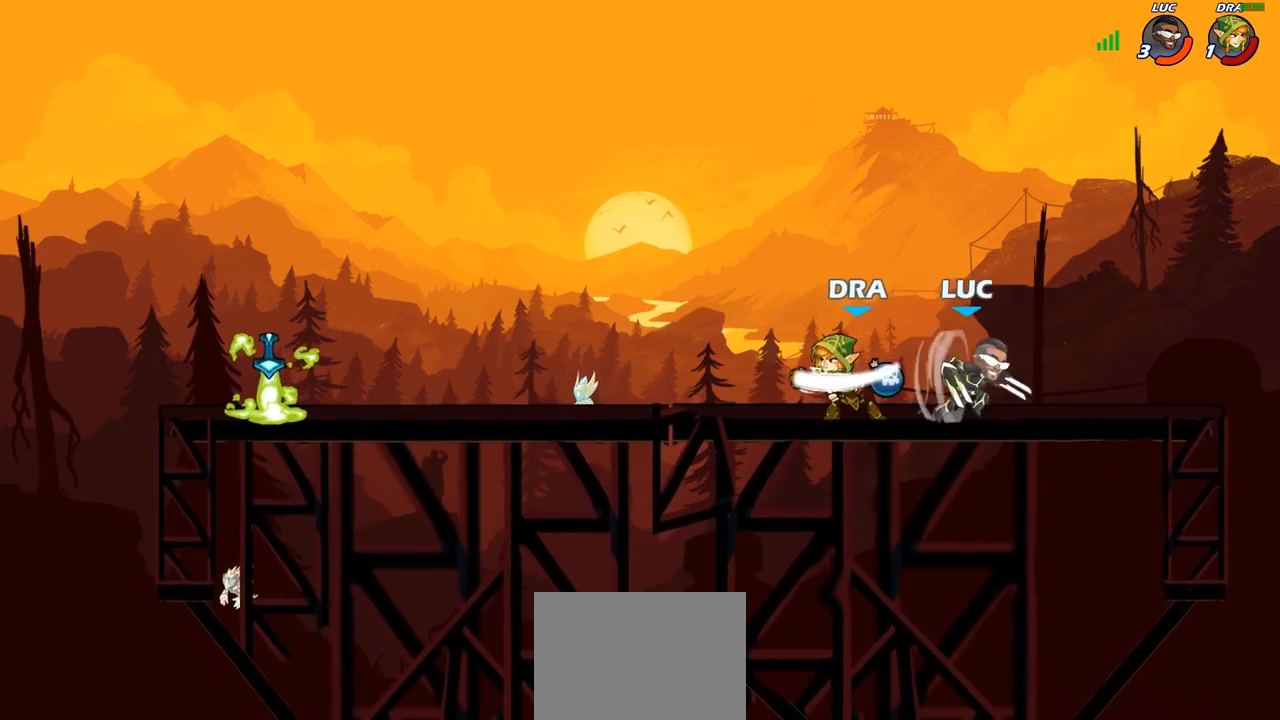
{"buttons": ["SQUARE"], "left_stick": "left", "right_stick": "center", "events": [[17, "left_stick", "left"], [100, "SQUARE", "up"], [200, "SQUARE", "down"], [317, "SQUARE", "up"], [383, "SQUARE", "down"]]}
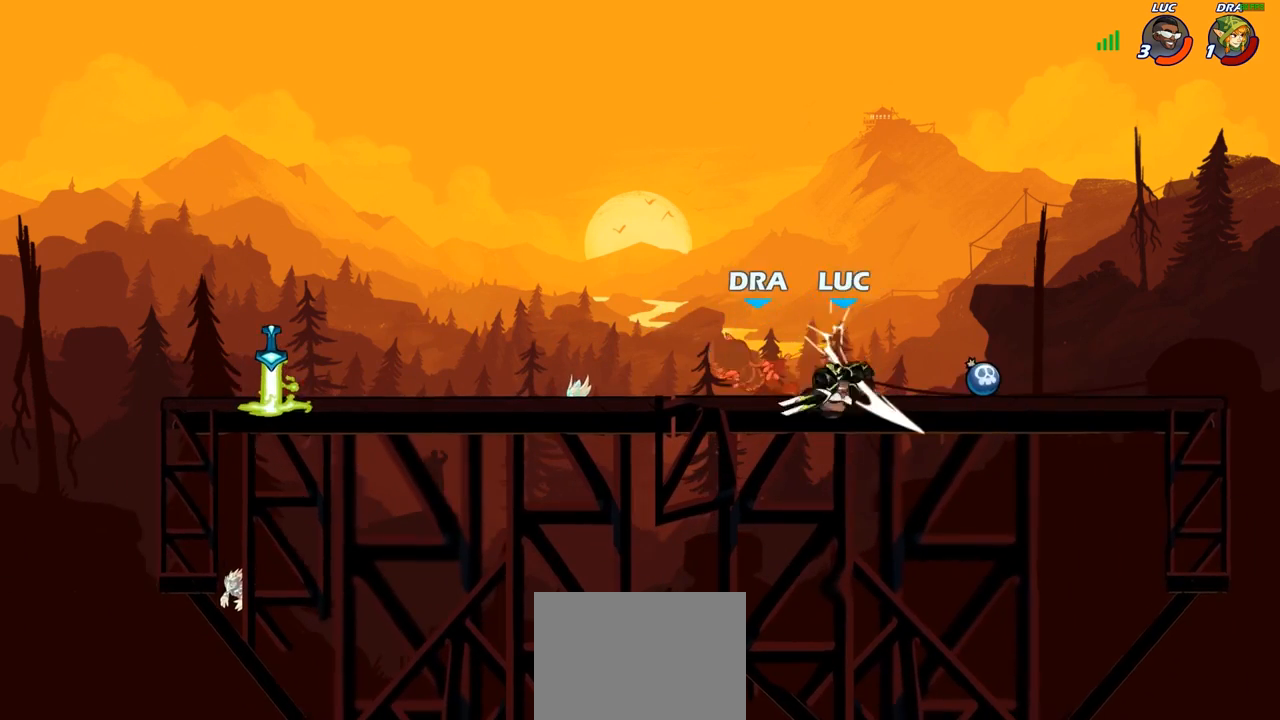
{"buttons": [], "left_stick": "left", "right_stick": "center", "events": [[17, "SQUARE", "up"], [17, "left_stick", "center"], [233, "left_stick", "left"], [300, "R2", "down"], [500, "R2", "up"]]}
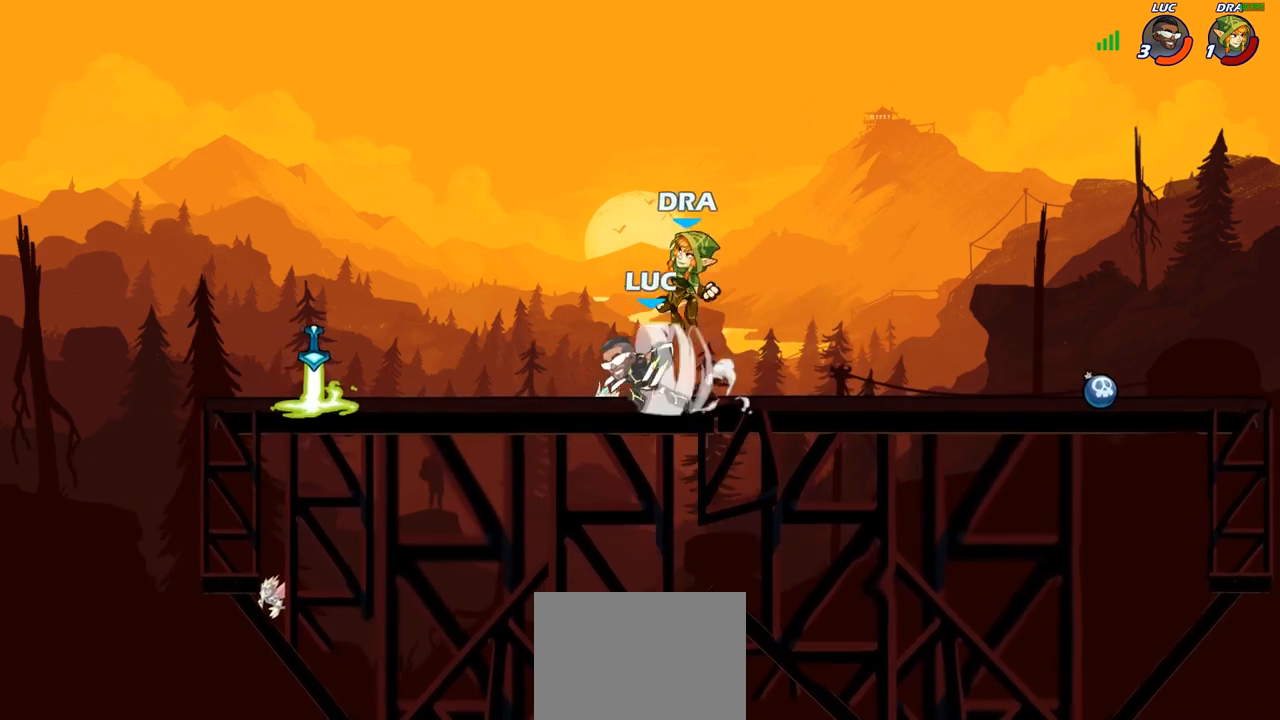
{"buttons": [], "left_stick": "up-left", "right_stick": "center", "events": [[67, "left_stick", "right"], [250, "left_stick", "up-left"]]}
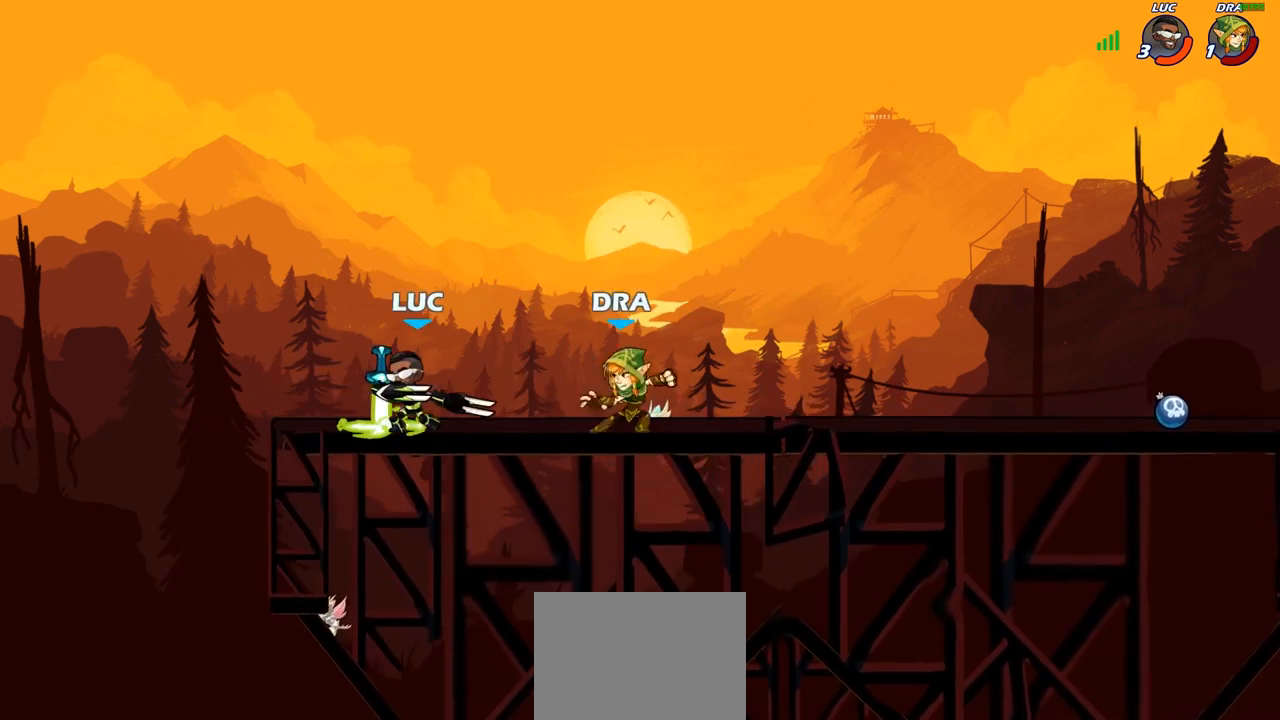
{"buttons": ["SQUARE"], "left_stick": "right", "right_stick": "center", "events": [[117, "left_stick", "right"], [333, "R2", "down"], [433, "SQUARE", "down"], [483, "R2", "up"]]}
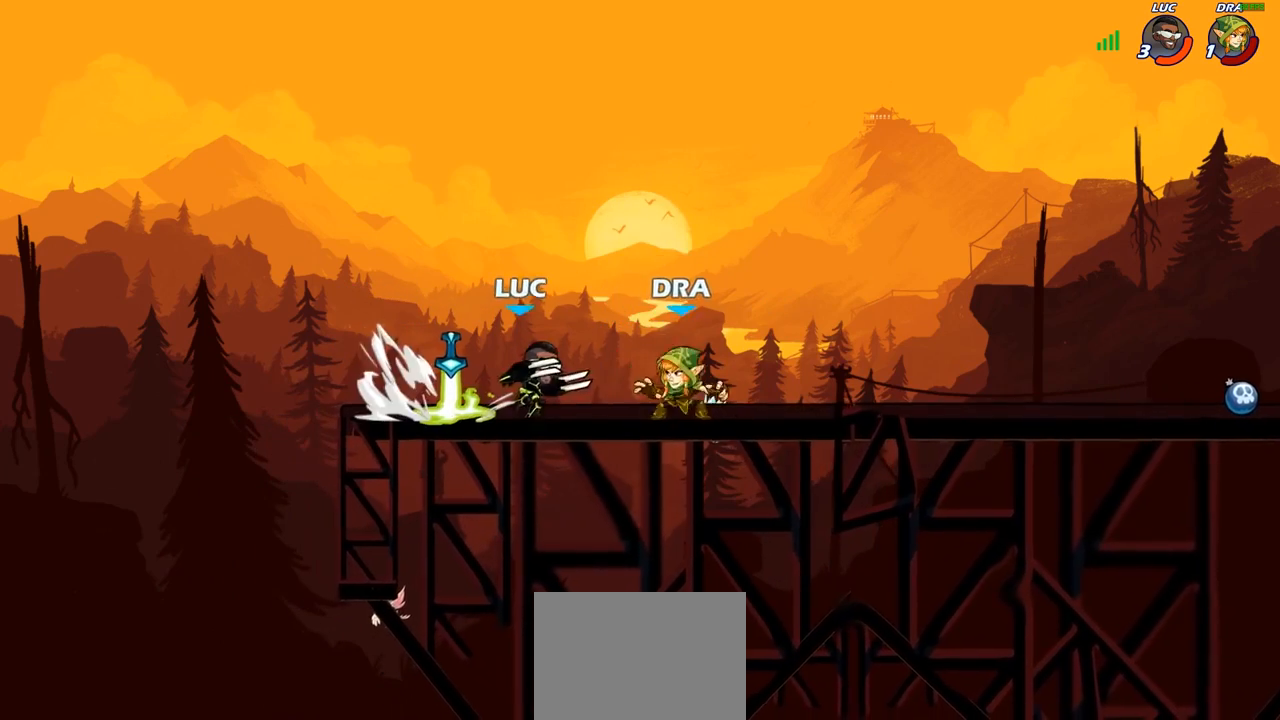
{"buttons": [], "left_stick": "right", "right_stick": "center", "events": [[50, "SQUARE", "up"], [167, "left_stick", "center"], [450, "left_stick", "right"]]}
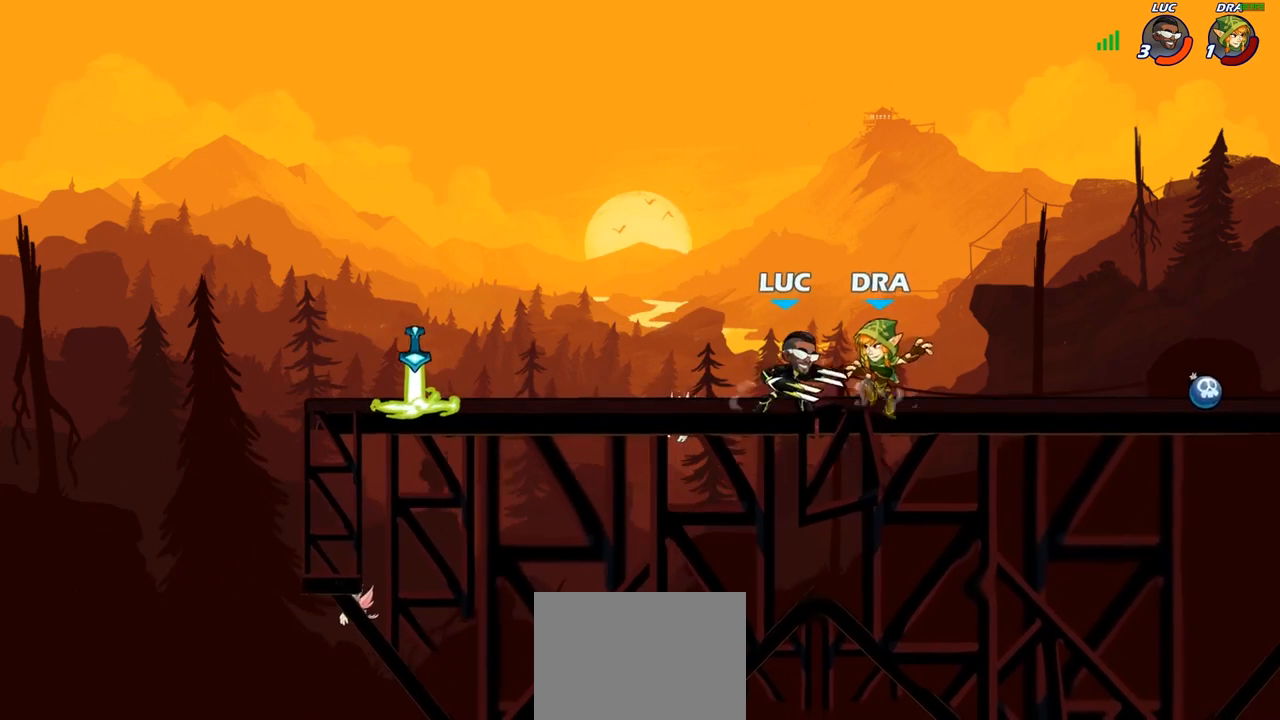
{"buttons": [], "left_stick": "up-left", "right_stick": "center", "events": [[33, "R2", "down"], [200, "R2", "up"], [217, "left_stick", "up-left"], [383, "SQUARE", "down"], [483, "SQUARE", "up"]]}
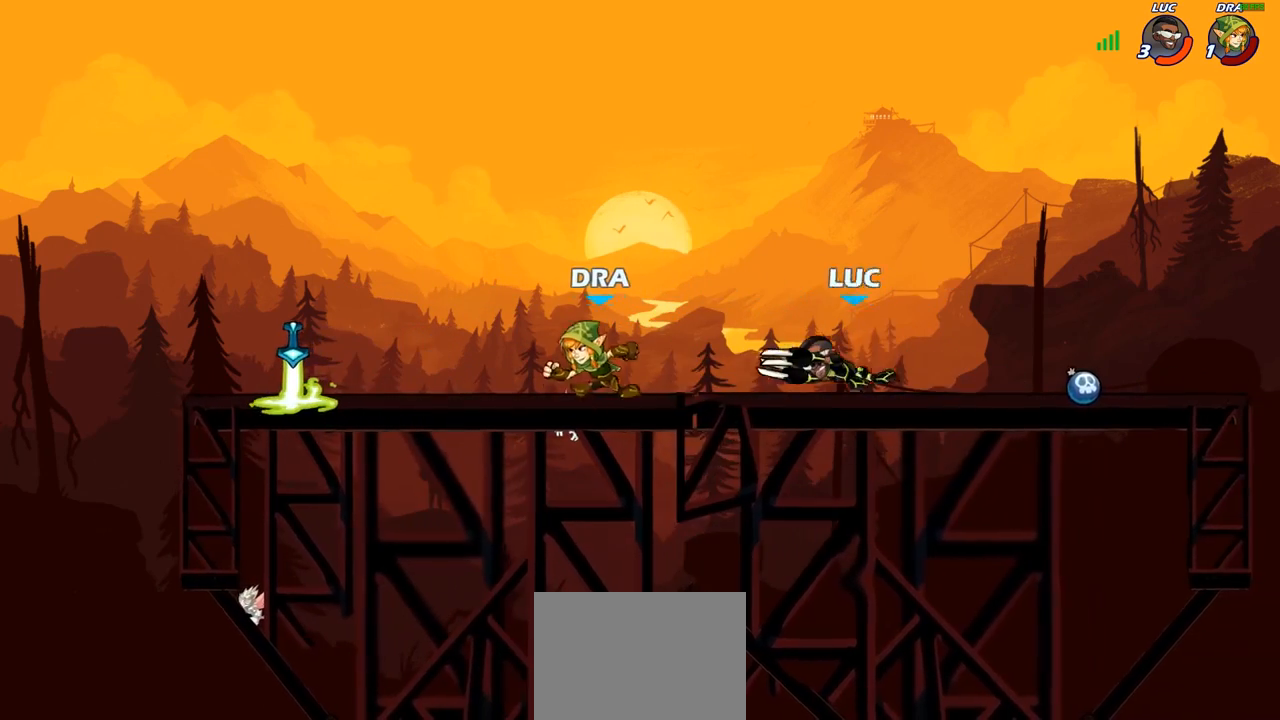
{"buttons": [], "left_stick": "right", "right_stick": "center", "events": [[183, "left_stick", "center"], [467, "left_stick", "right"]]}
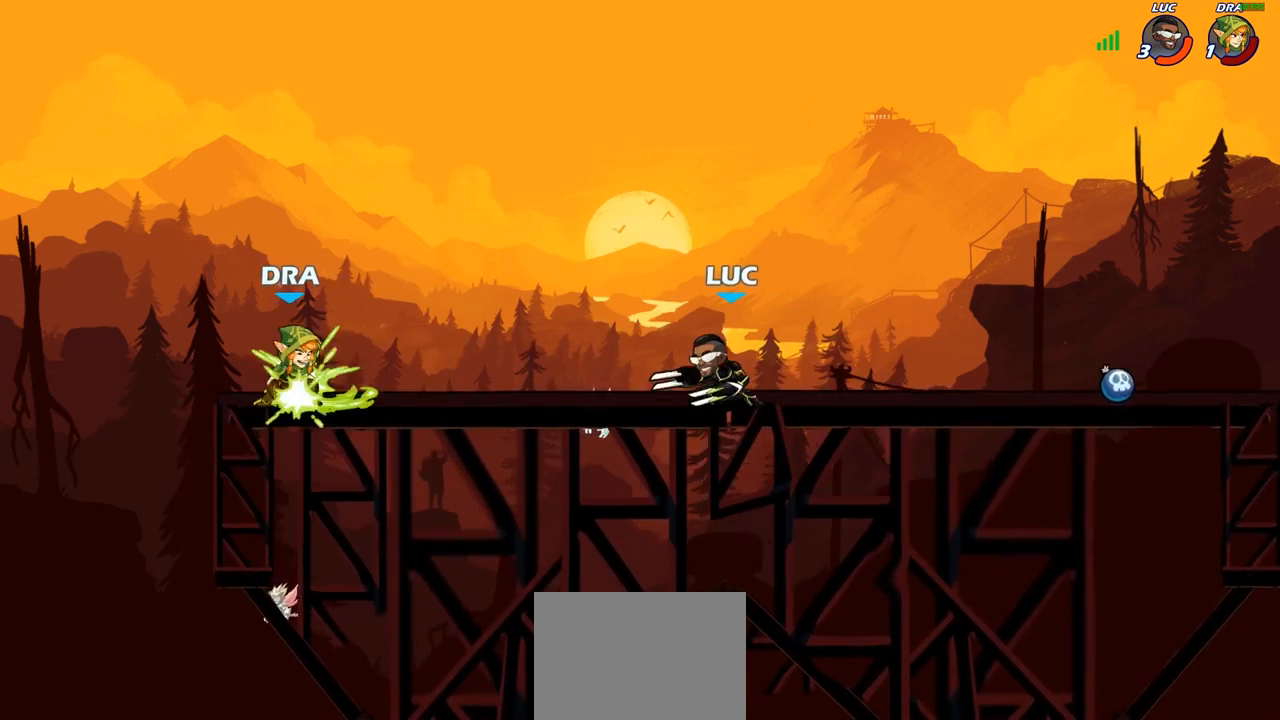
{"buttons": [], "left_stick": "right", "right_stick": "center", "events": [[200, "left_stick", "up-left"], [400, "left_stick", "right"]]}
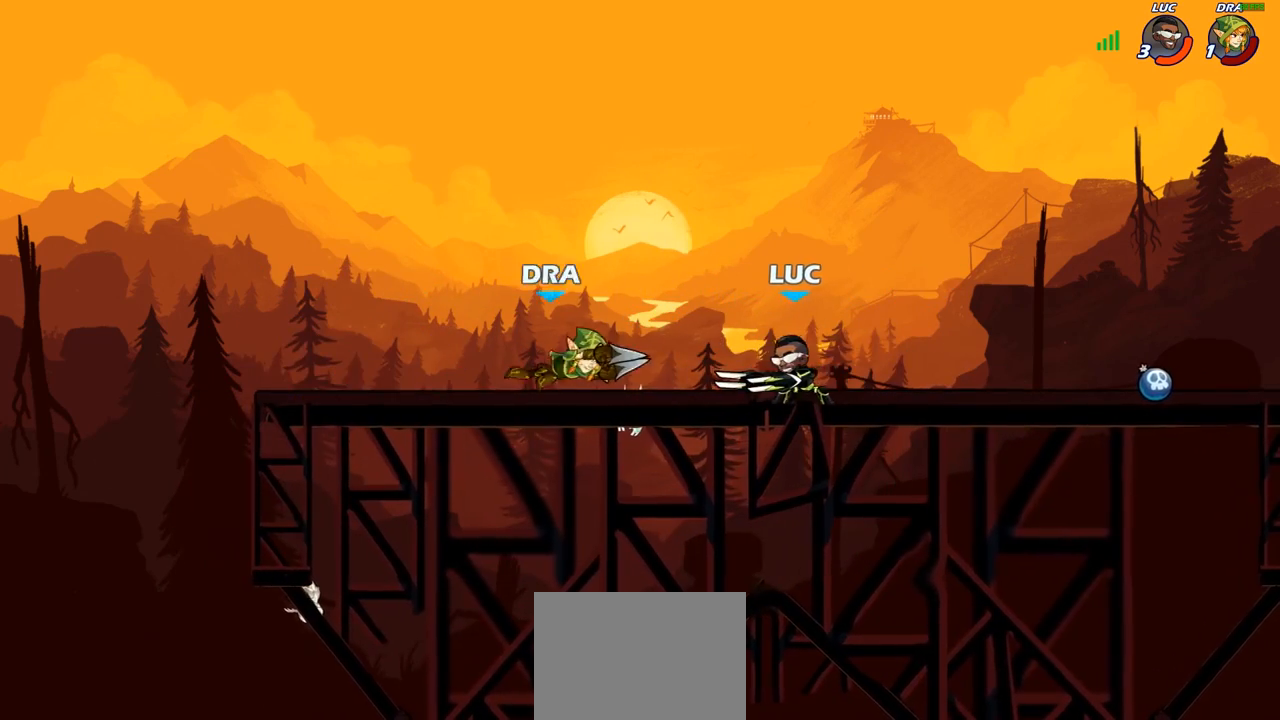
{"buttons": [], "left_stick": "center", "right_stick": "center", "events": [[133, "left_stick", "up-left"], [233, "R2", "down"], [333, "R2", "up"], [333, "SQUARE", "down"], [433, "SQUARE", "up"], [500, "left_stick", "center"]]}
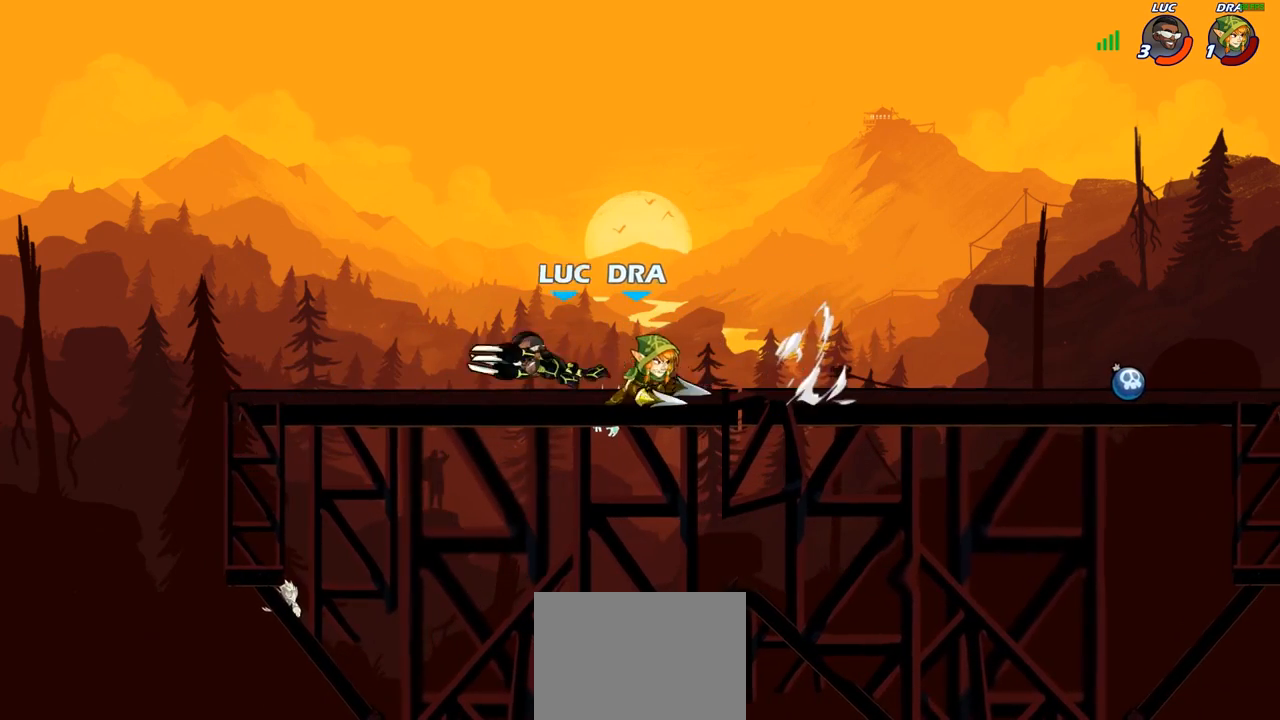
{"buttons": [], "left_stick": "right", "right_stick": "center", "events": [[400, "left_stick", "right"]]}
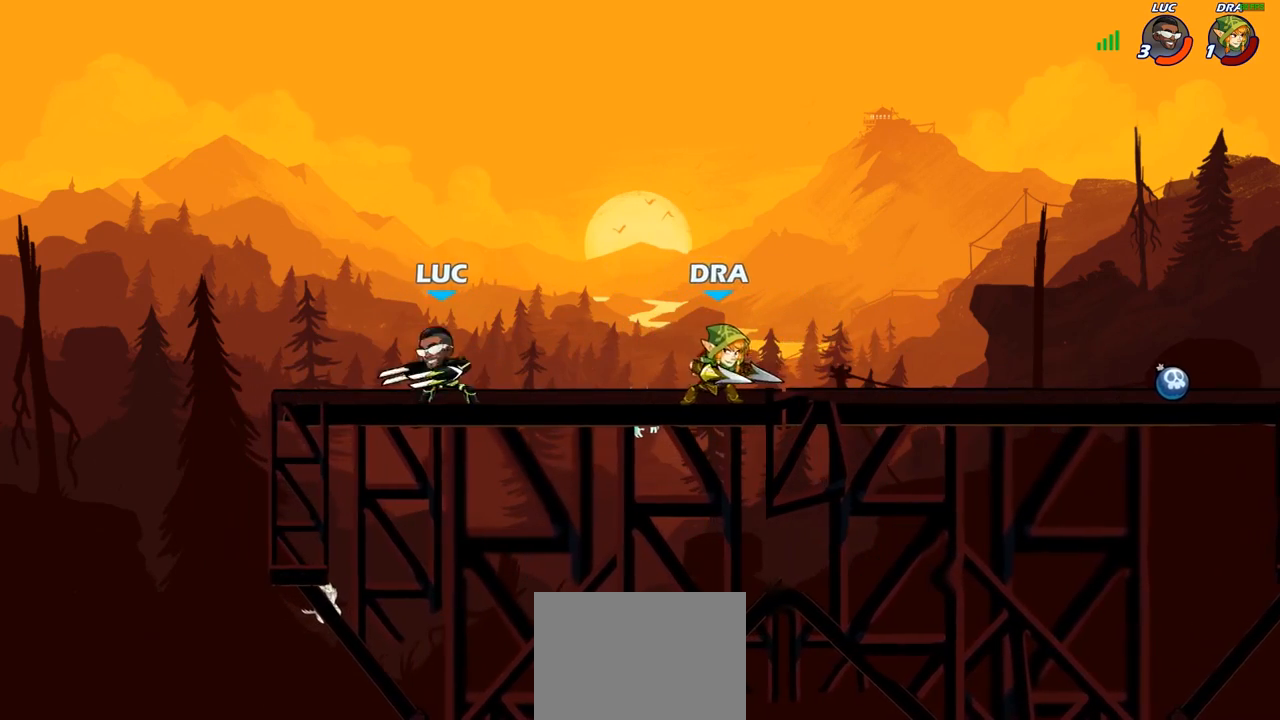
{"buttons": [], "left_stick": "left", "right_stick": "center", "events": [[100, "left_stick", "left"]]}
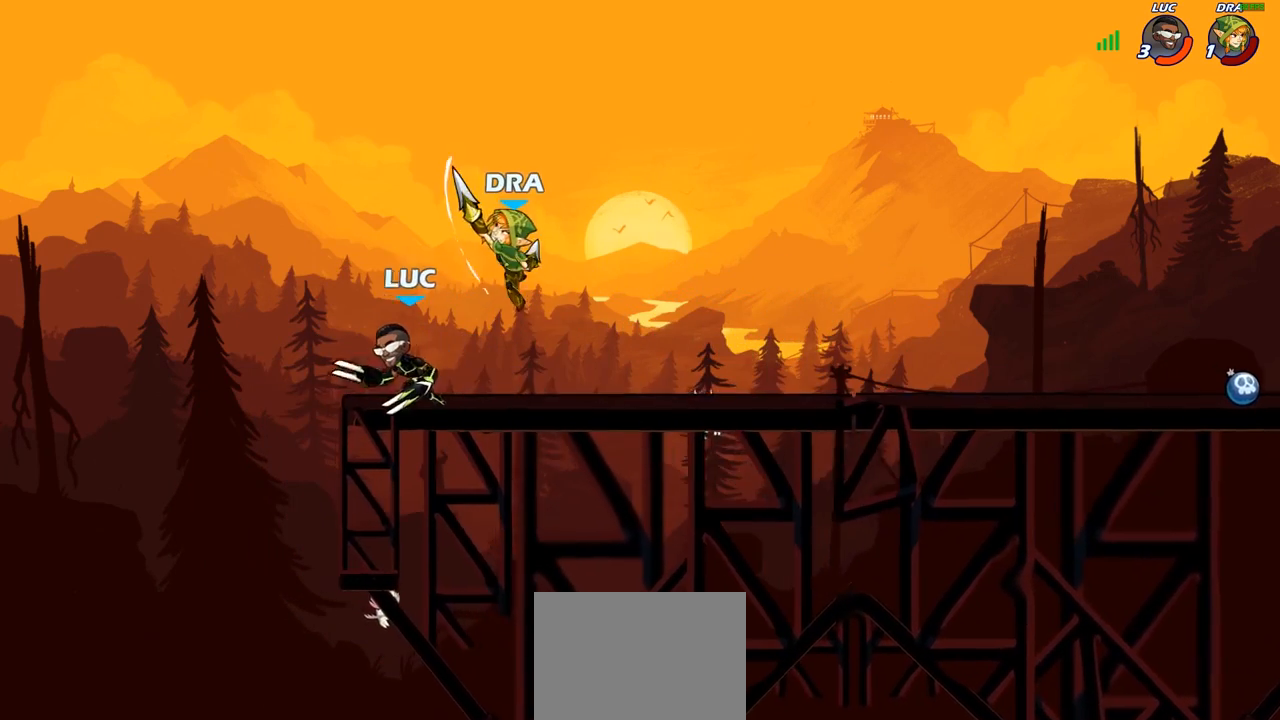
{"buttons": [], "left_stick": "right", "right_stick": "center", "events": [[67, "left_stick", "right"], [300, "SQUARE", "down"], [400, "SQUARE", "up"]]}
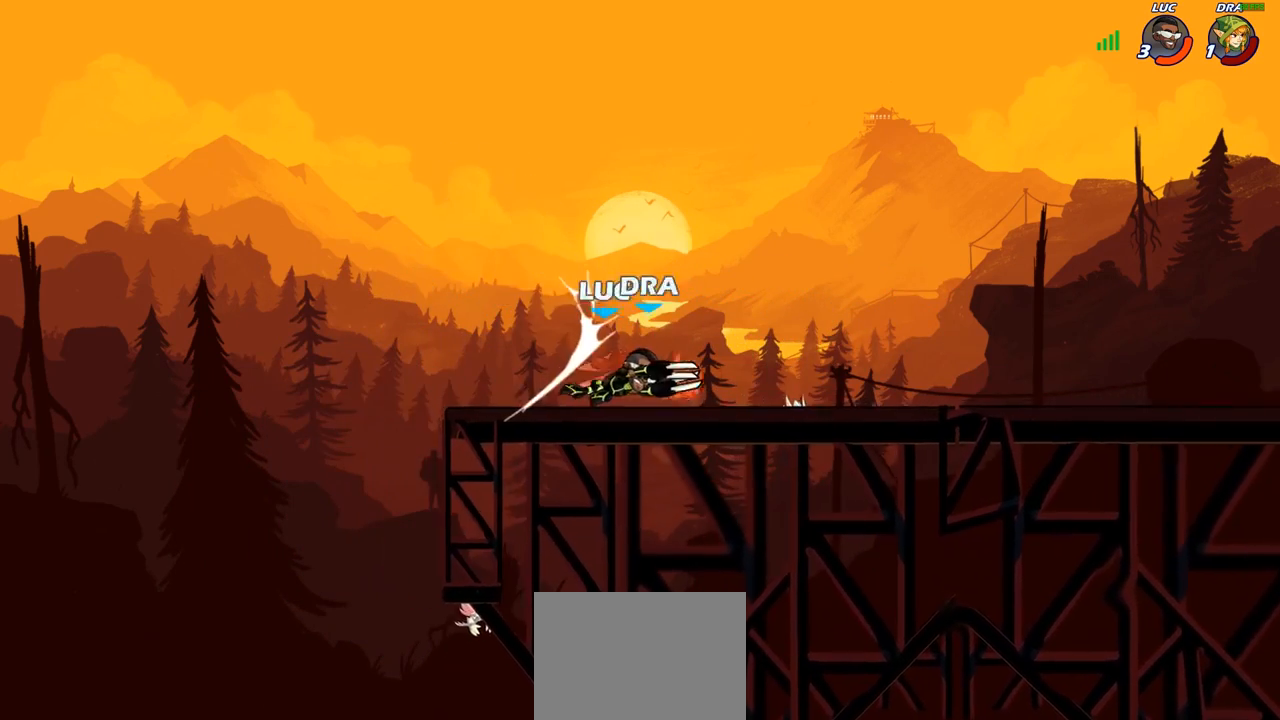
{"buttons": ["R2"], "left_stick": "right", "right_stick": "center", "events": [[50, "left_stick", "center"], [383, "left_stick", "right"], [483, "R2", "down"]]}
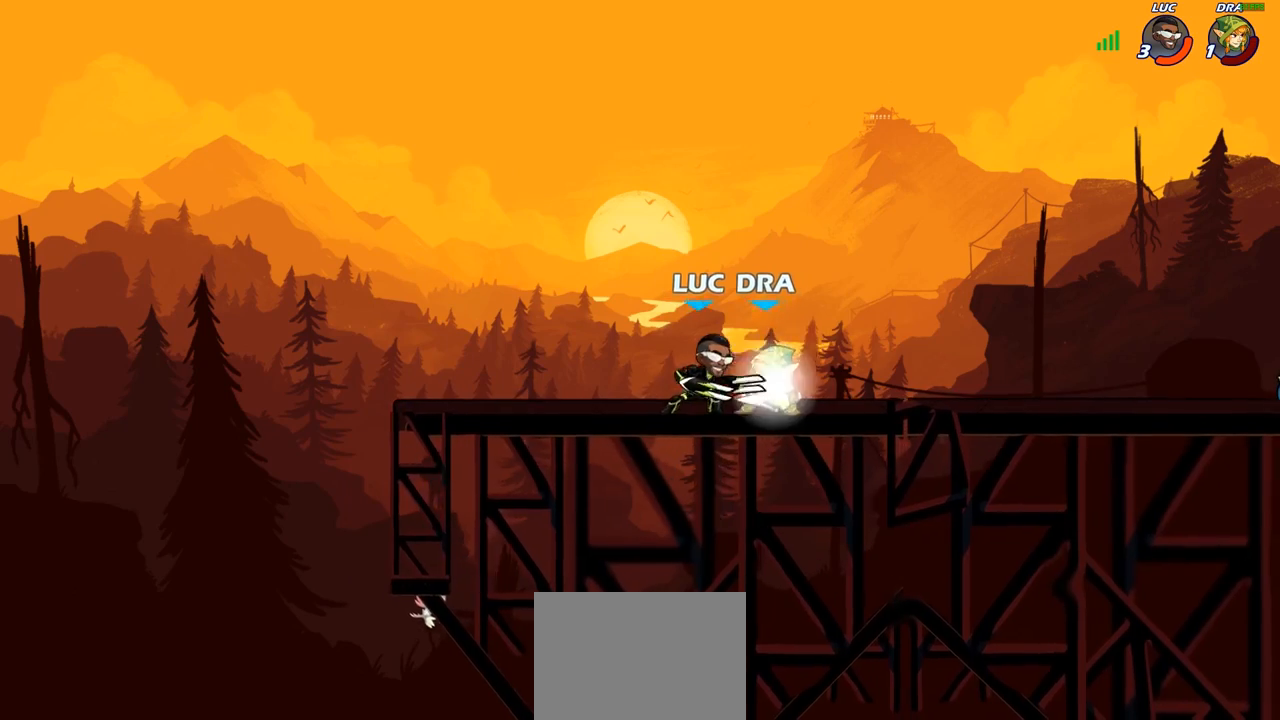
{"buttons": [], "left_stick": "up-left", "right_stick": "center", "events": [[117, "R2", "up"], [117, "left_stick", "up-left"], [183, "SQUARE", "down"], [283, "SQUARE", "up"], [367, "SQUARE", "down"], [483, "SQUARE", "up"]]}
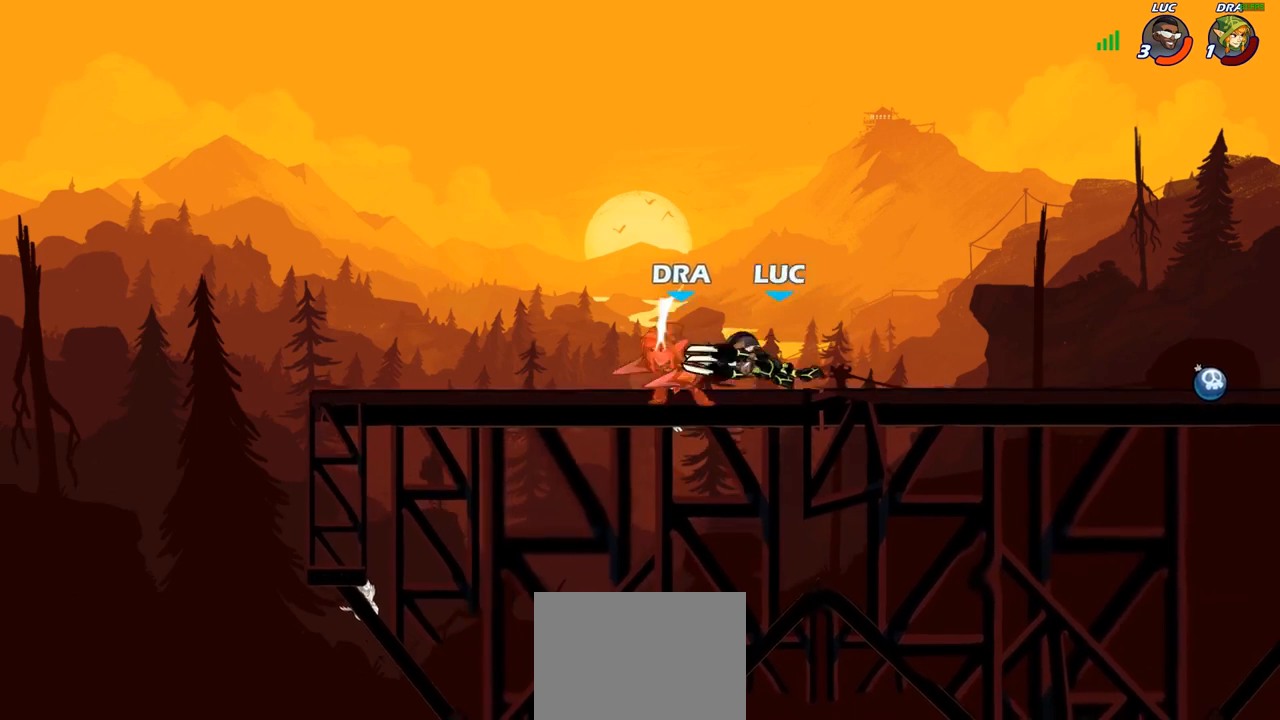
{"buttons": [], "left_stick": "center", "right_stick": "center", "events": [[33, "SQUARE", "down"], [150, "SQUARE", "up"], [150, "left_stick", "center"]]}
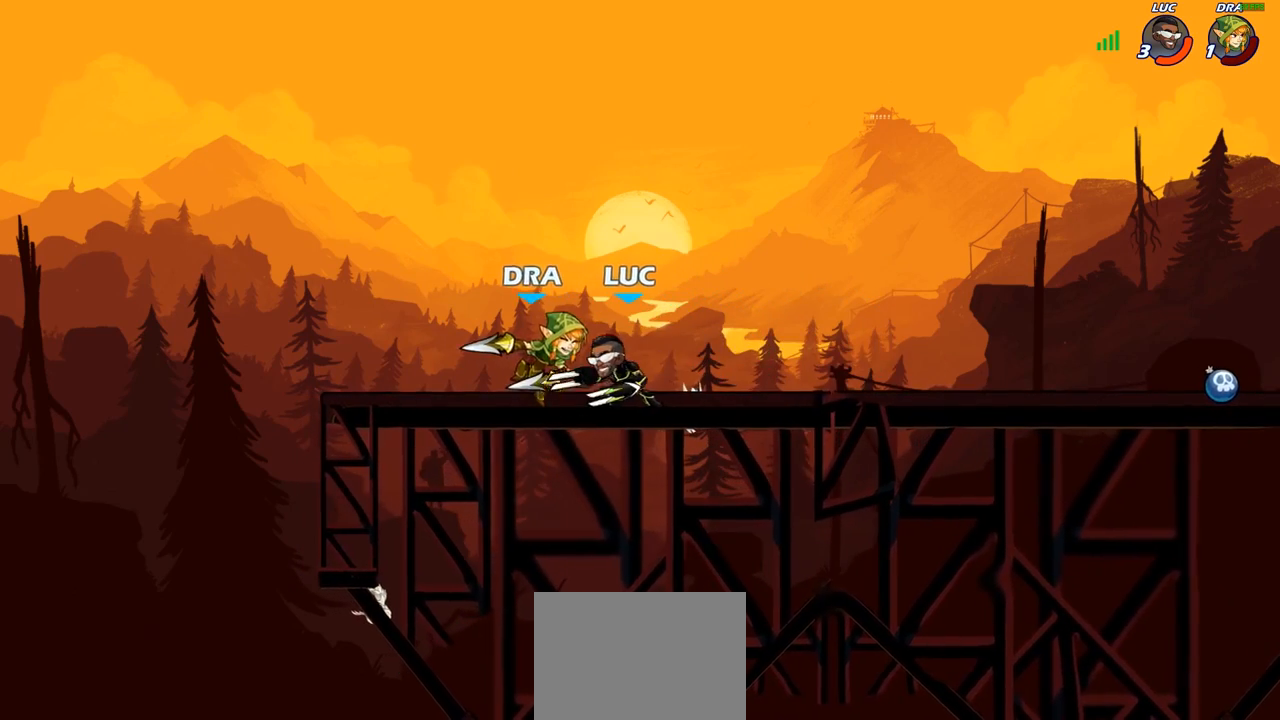
{"buttons": [], "left_stick": "right", "right_stick": "center", "events": [[17, "left_stick", "left"], [83, "R2", "down"], [200, "R2", "up"], [233, "left_stick", "right"], [267, "SQUARE", "down"], [383, "SQUARE", "up"]]}
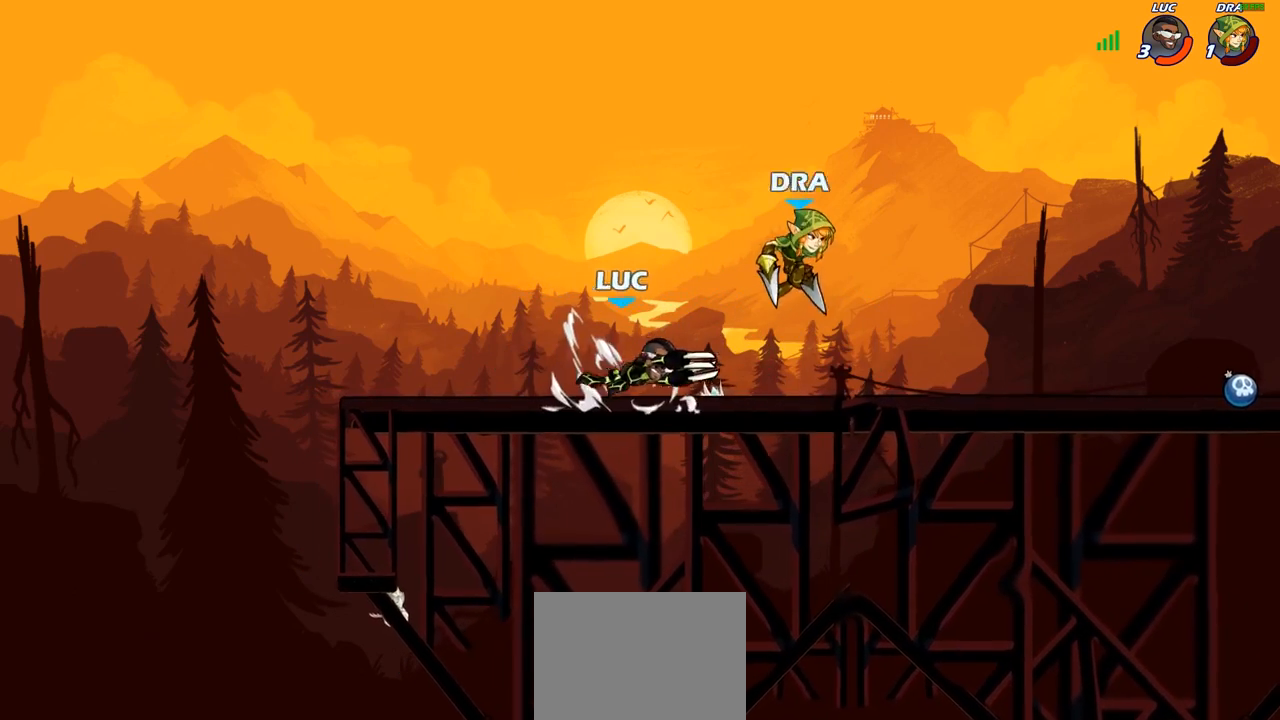
{"buttons": ["CROSS"], "left_stick": "left", "right_stick": "center", "events": [[83, "left_stick", "center"], [317, "left_stick", "left"], [450, "CROSS", "down"]]}
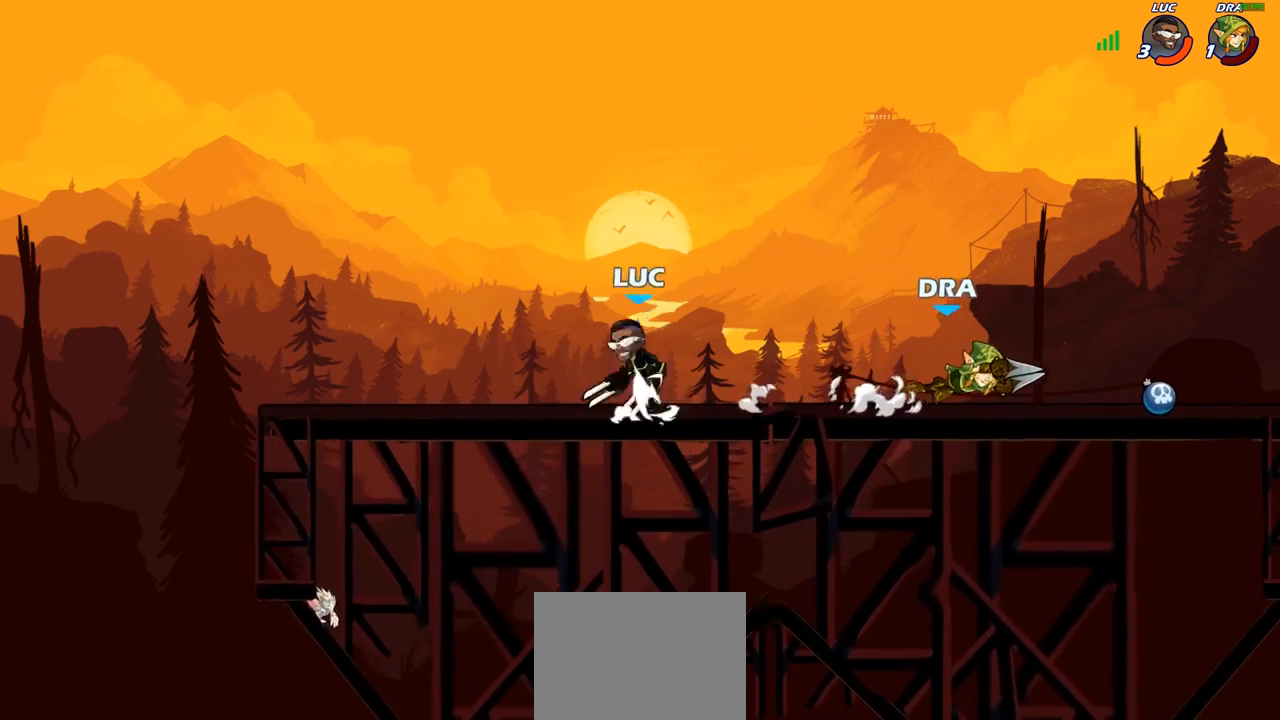
{"buttons": [], "left_stick": "down-right", "right_stick": "center", "events": [[17, "left_stick", "up-left"], [100, "CROSS", "up"], [100, "R2", "down"], [183, "left_stick", "up-right"], [200, "R2", "up"], [317, "left_stick", "down-right"]]}
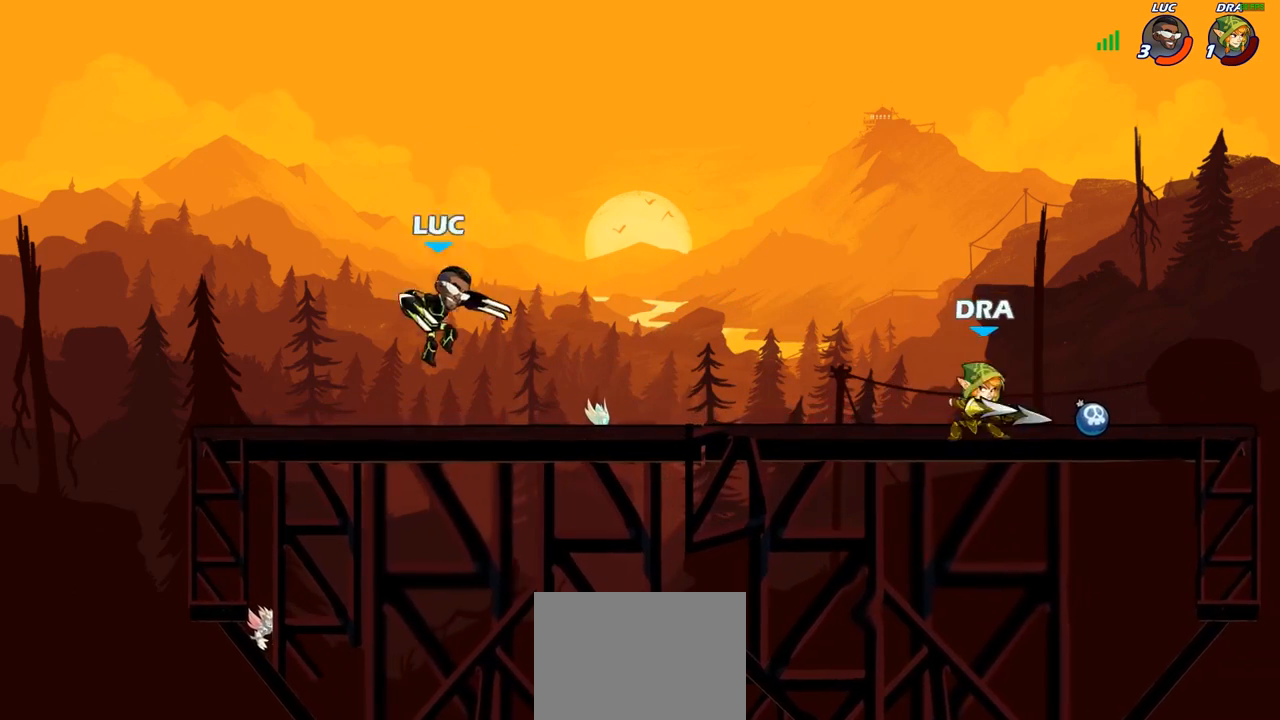
{"buttons": [], "left_stick": "center", "right_stick": "center", "events": [[117, "left_stick", "right"], [183, "R2", "down"], [317, "R2", "up"], [350, "SQUARE", "down"], [450, "SQUARE", "up"], [500, "left_stick", "center"]]}
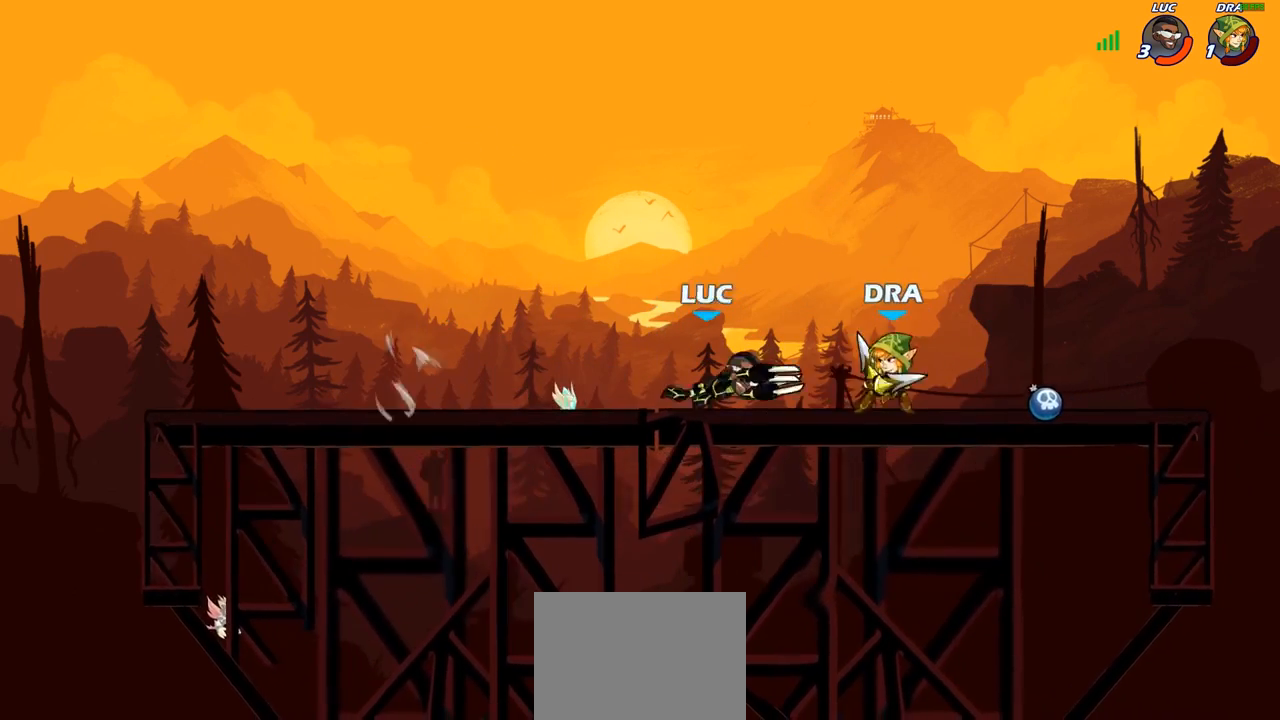
{"buttons": [], "left_stick": "center", "right_stick": "center", "events": []}
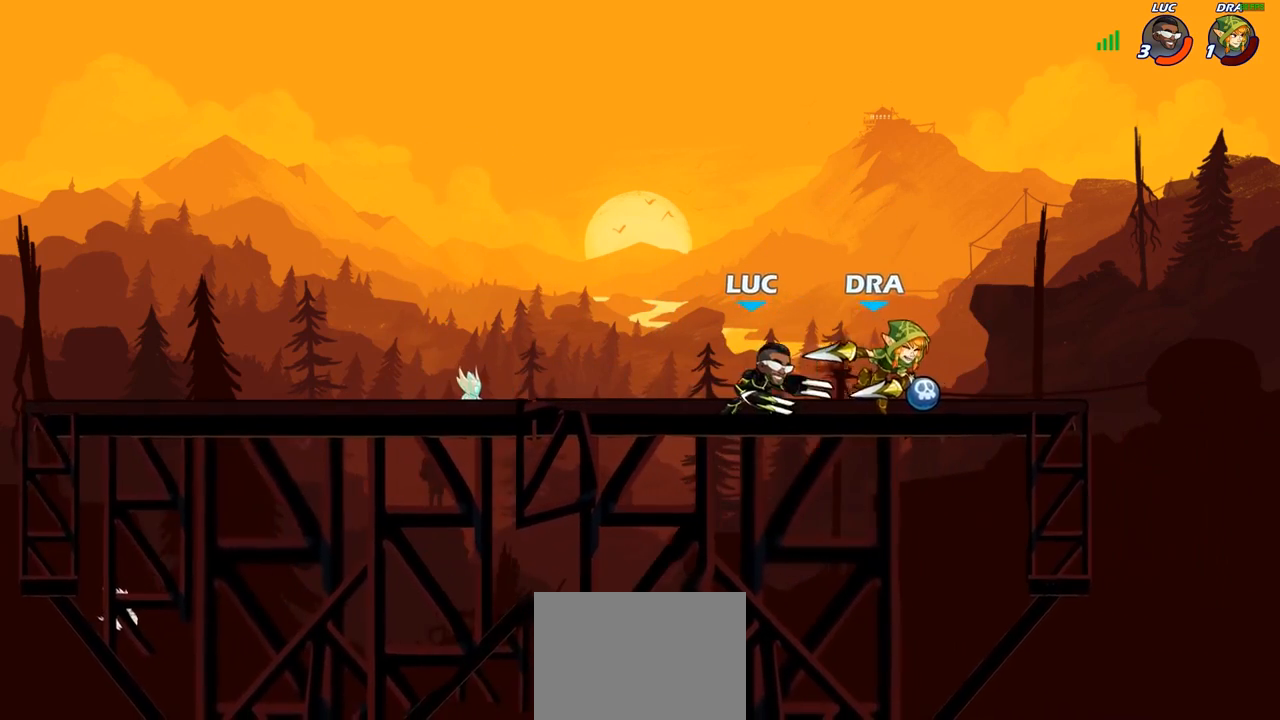
{"buttons": [], "left_stick": "center", "right_stick": "center", "events": [[17, "SQUARE", "down"], [100, "SQUARE", "up"], [200, "SQUARE", "down"], [283, "SQUARE", "up"], [333, "SQUARE", "down"], [450, "SQUARE", "up"]]}
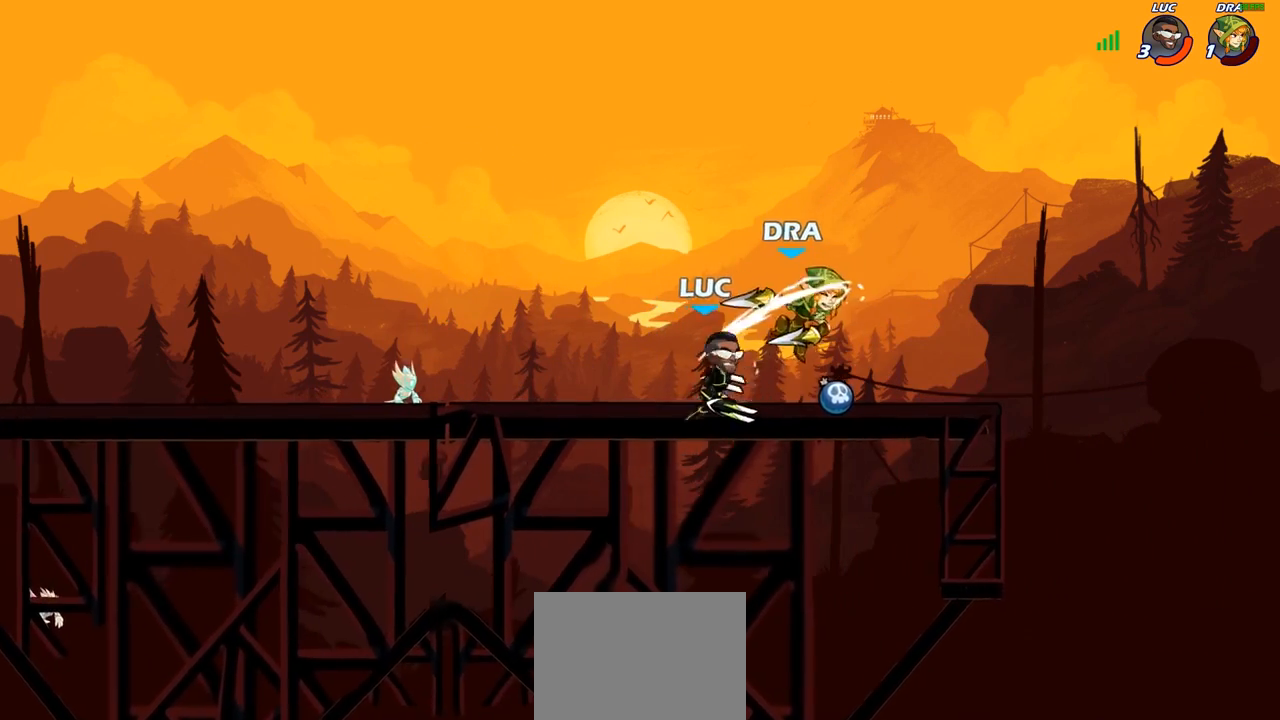
{"buttons": [], "left_stick": "center", "right_stick": "center", "events": [[150, "CROSS", "down"], [200, "CIRCLE", "down"], [200, "CROSS", "up"], [300, "CIRCLE", "up"]]}